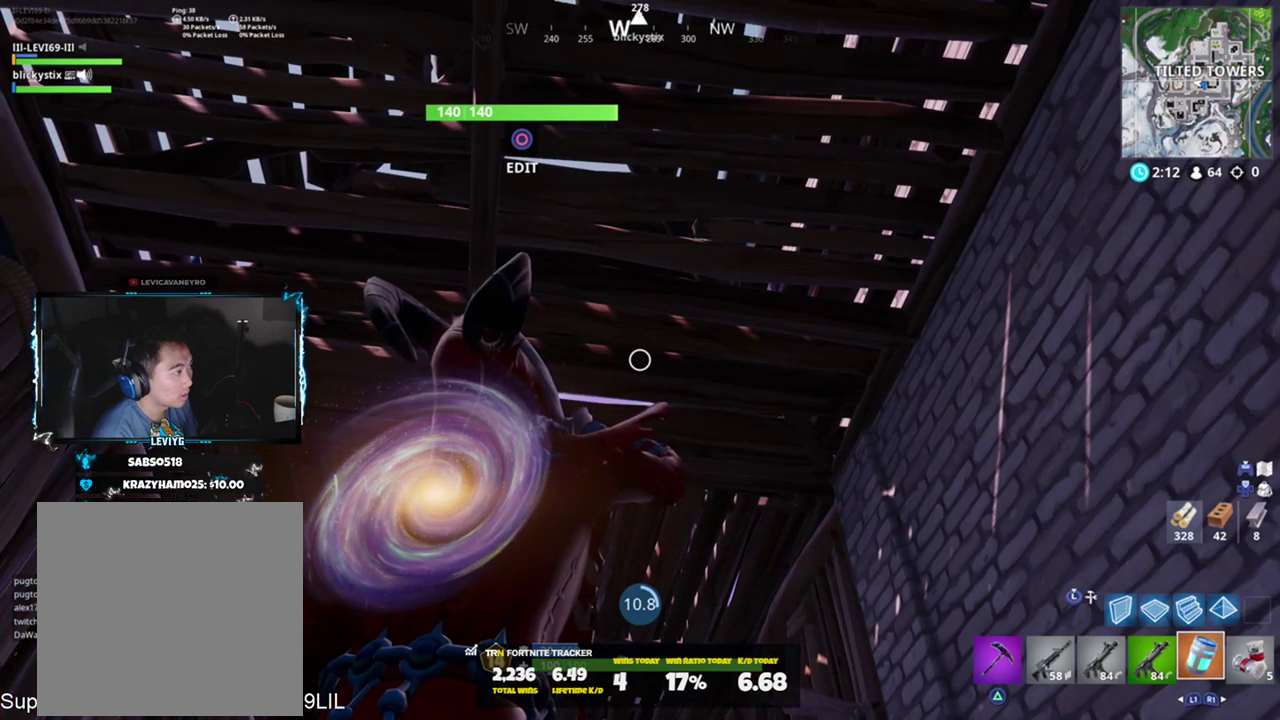
Gameplay with a controller (PlayStation layout); each line is a JSON object with the inputs held at the frame after it. "events" lists button and stick changes between this image and that frame as [ms after this image, input, new state], when the widget could be followed in between.
{"buttons": [], "left_stick": "center", "right_stick": "center", "events": [[183, "right_stick", "center"]]}
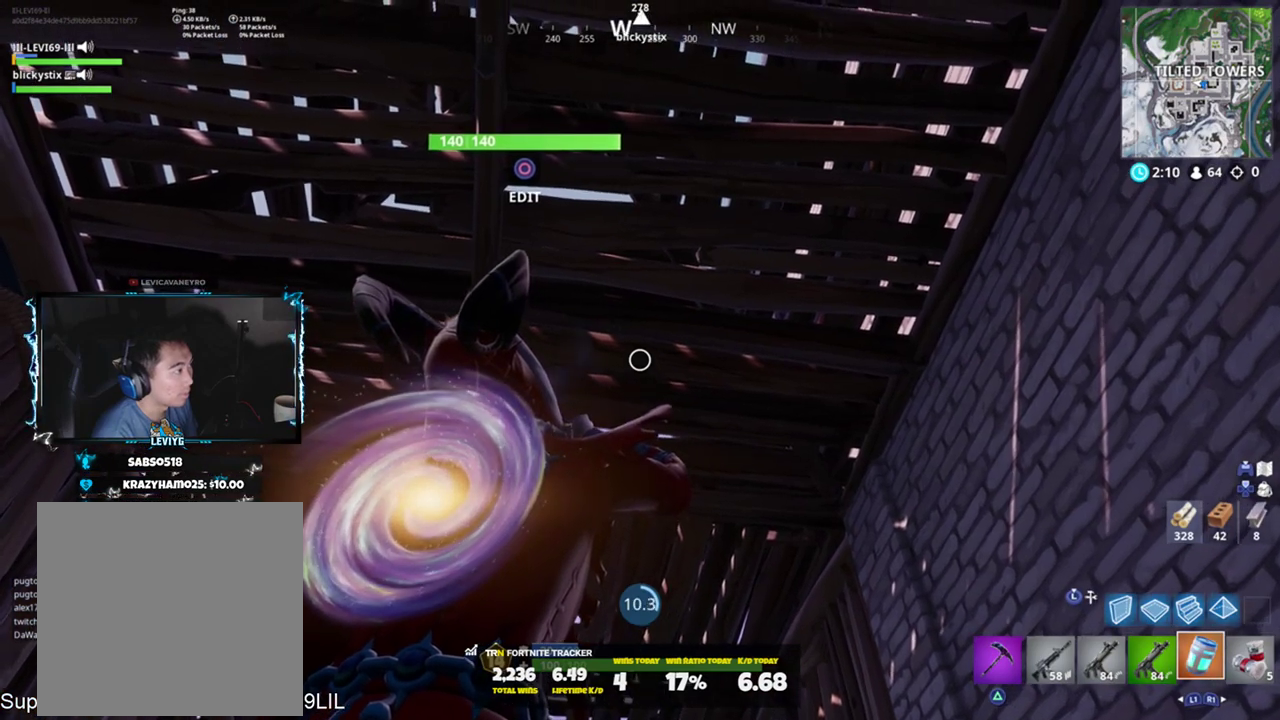
{"buttons": [], "left_stick": "center", "right_stick": "center", "events": [[17, "right_stick", "down-left"], [367, "right_stick", "center"]]}
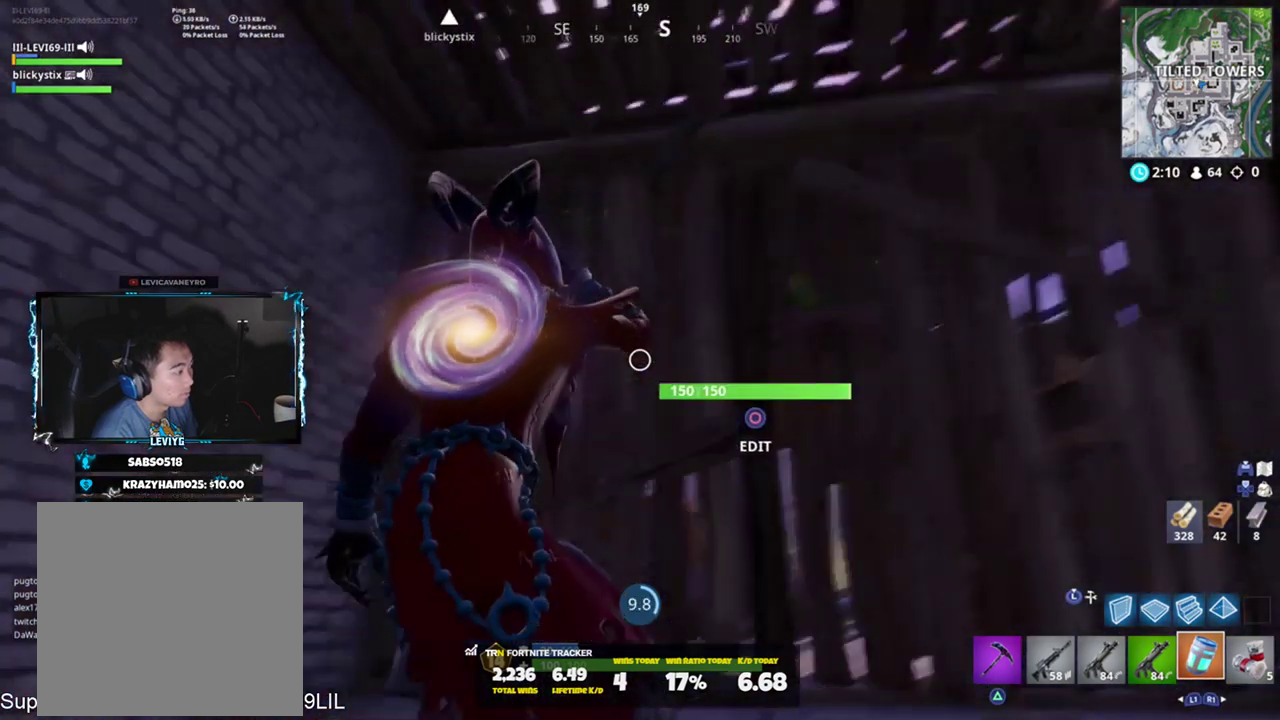
{"buttons": [], "left_stick": "center", "right_stick": "center", "events": [[50, "right_stick", "right"], [467, "right_stick", "center"]]}
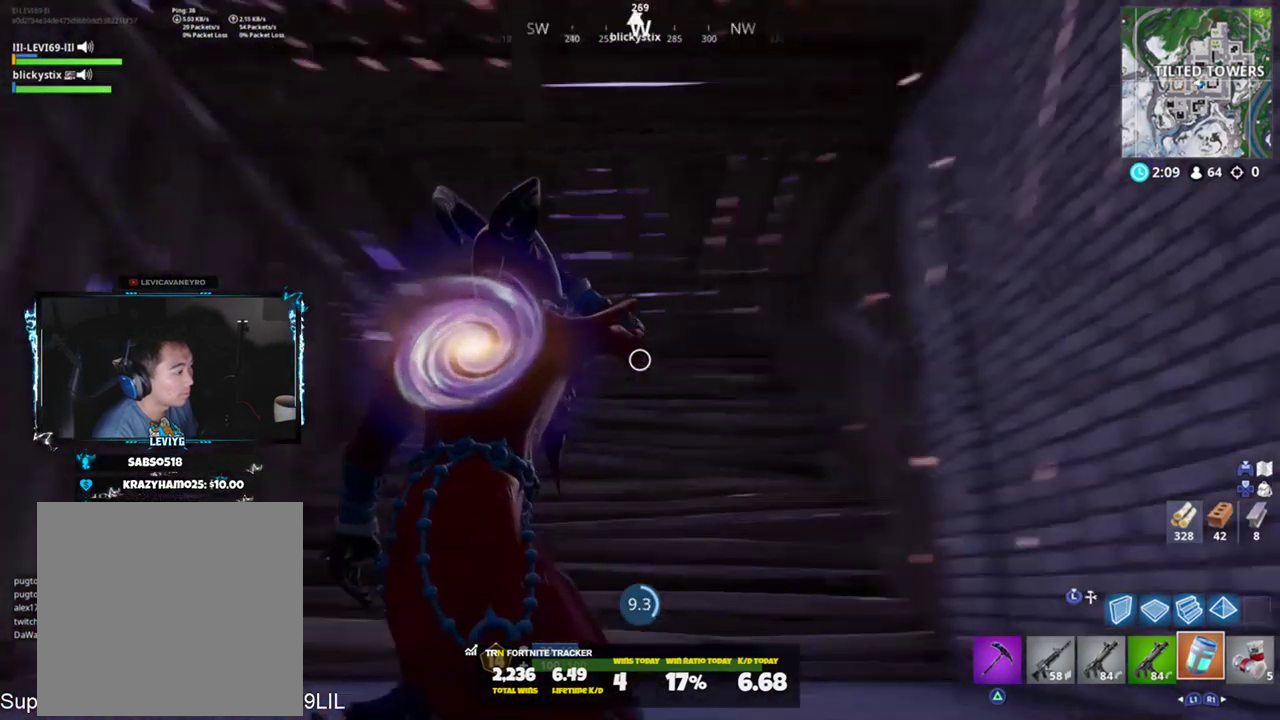
{"buttons": [], "left_stick": "center", "right_stick": "center", "events": [[267, "right_stick", "right"], [467, "right_stick", "center"]]}
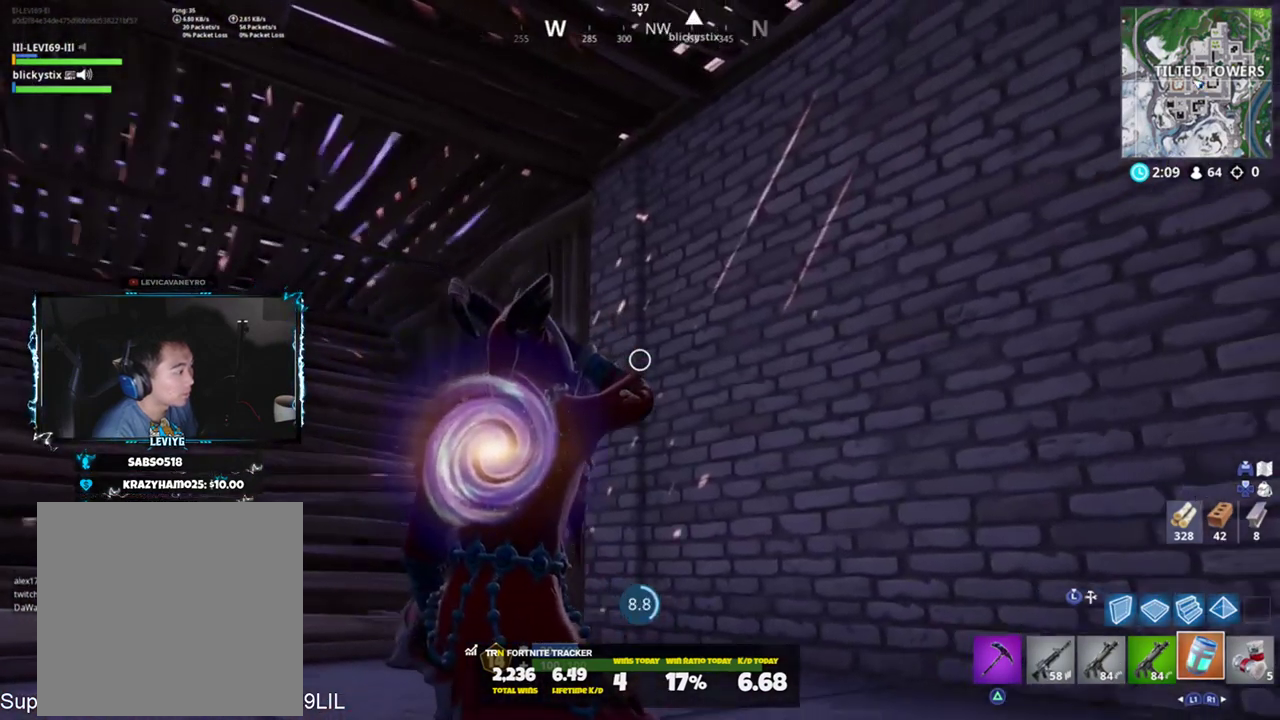
{"buttons": [], "left_stick": "center", "right_stick": "up", "events": [[233, "right_stick", "up"]]}
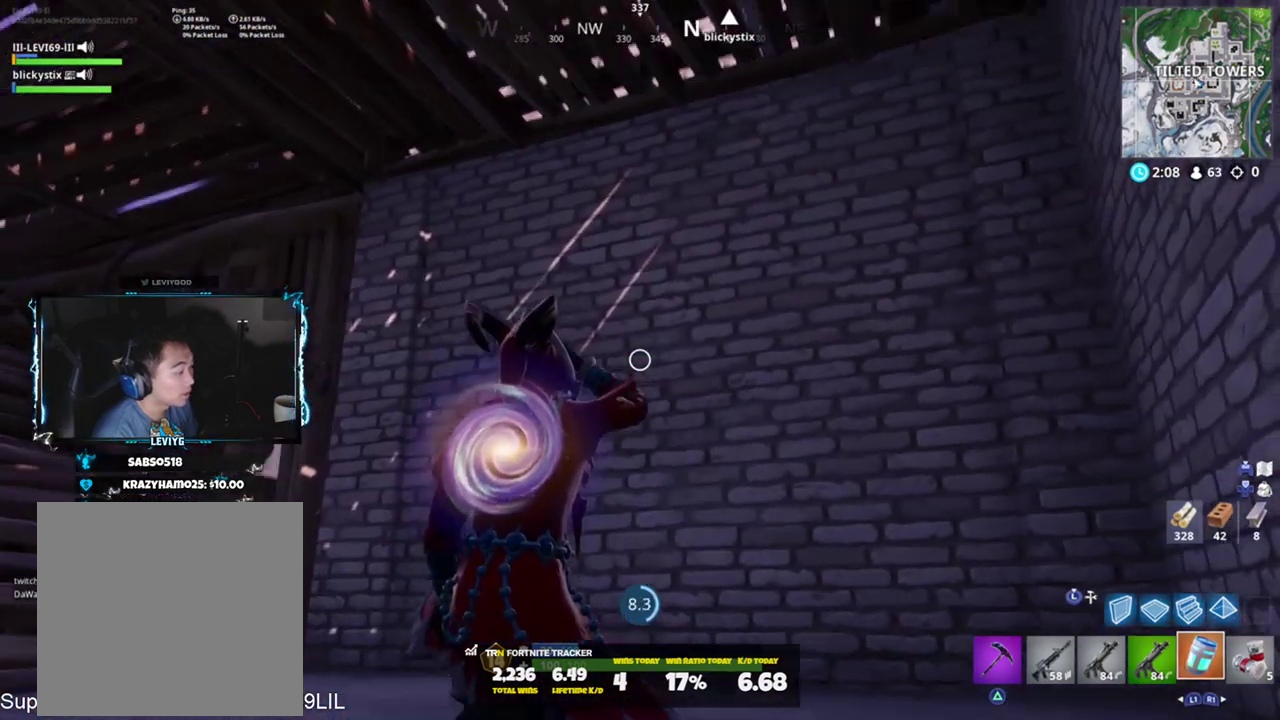
{"buttons": [], "left_stick": "center", "right_stick": "center", "events": [[200, "right_stick", "center"]]}
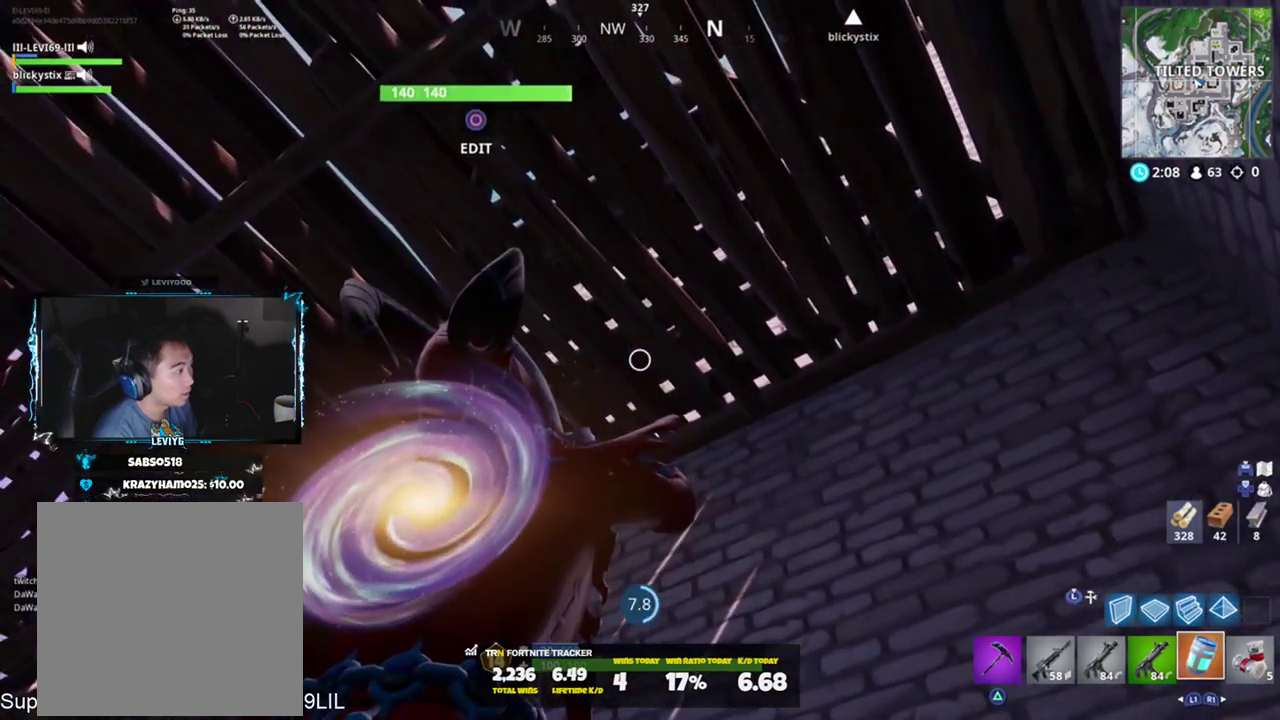
{"buttons": [], "left_stick": "center", "right_stick": "center", "events": []}
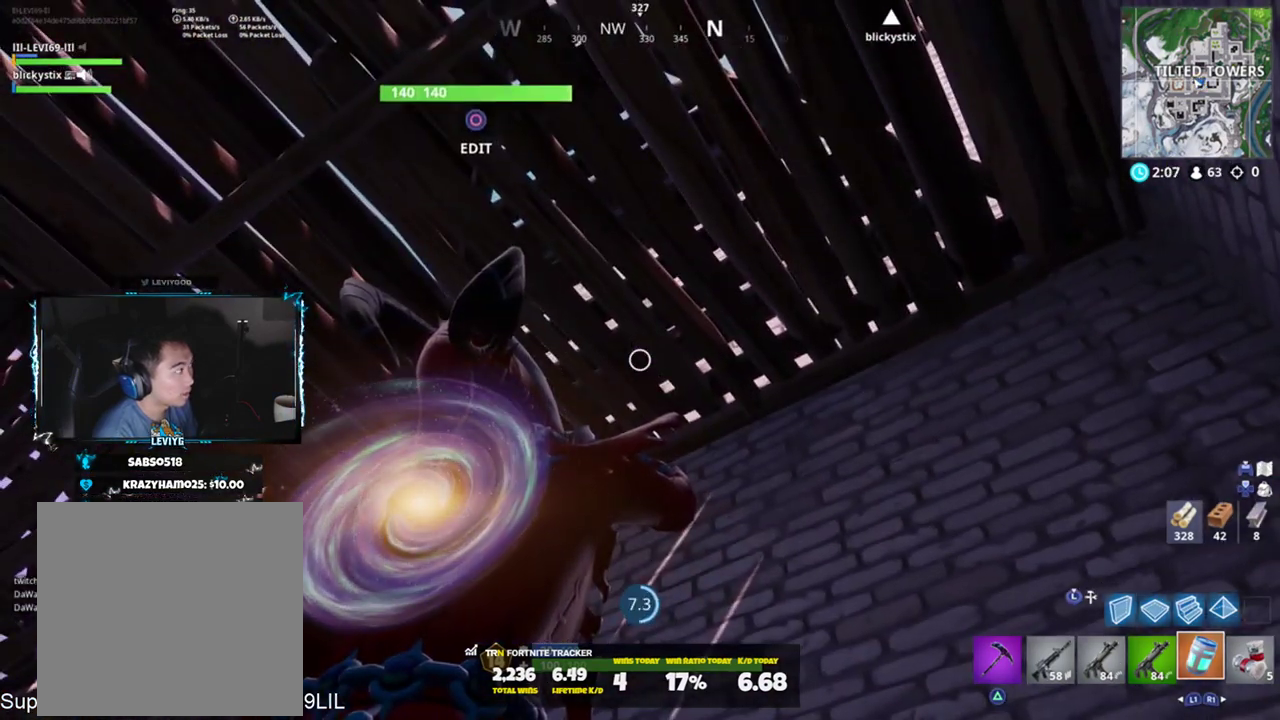
{"buttons": [], "left_stick": "center", "right_stick": "down-right", "events": [[34, "right_stick", "right"], [234, "right_stick", "center"], [401, "right_stick", "right"], [467, "right_stick", "down-right"]]}
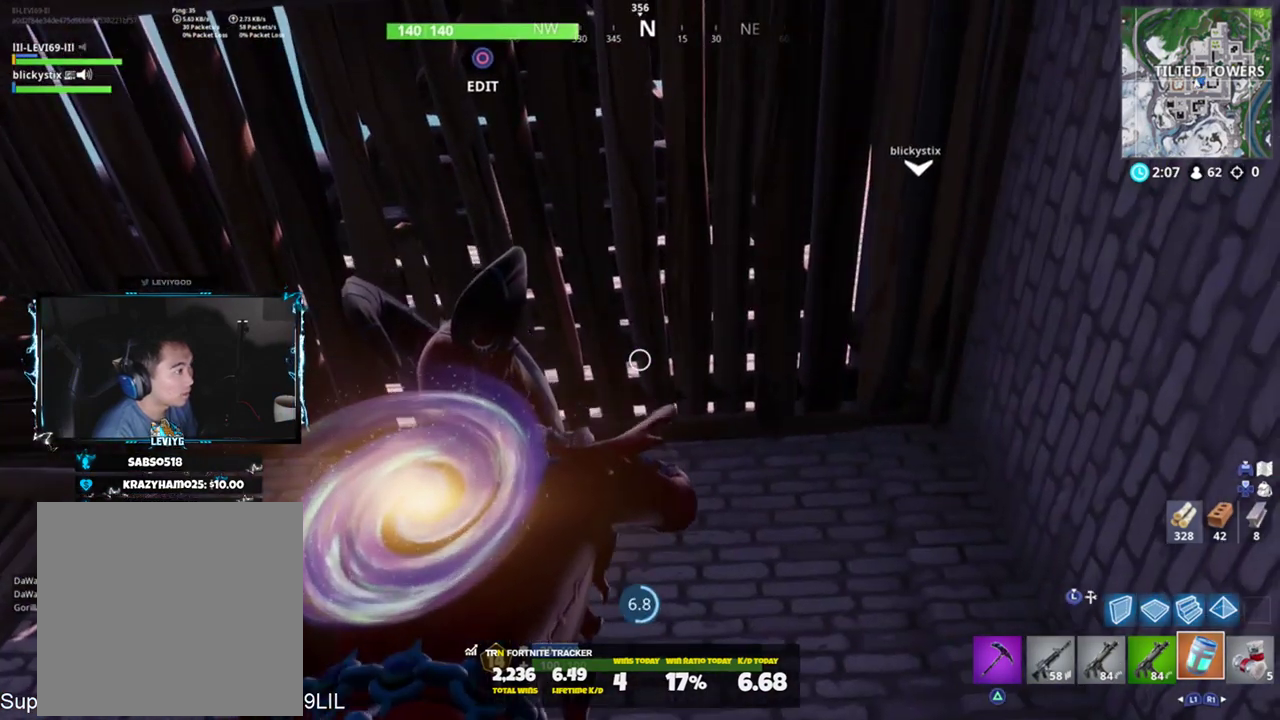
{"buttons": [], "left_stick": "center", "right_stick": "center", "events": [[66, "right_stick", "center"]]}
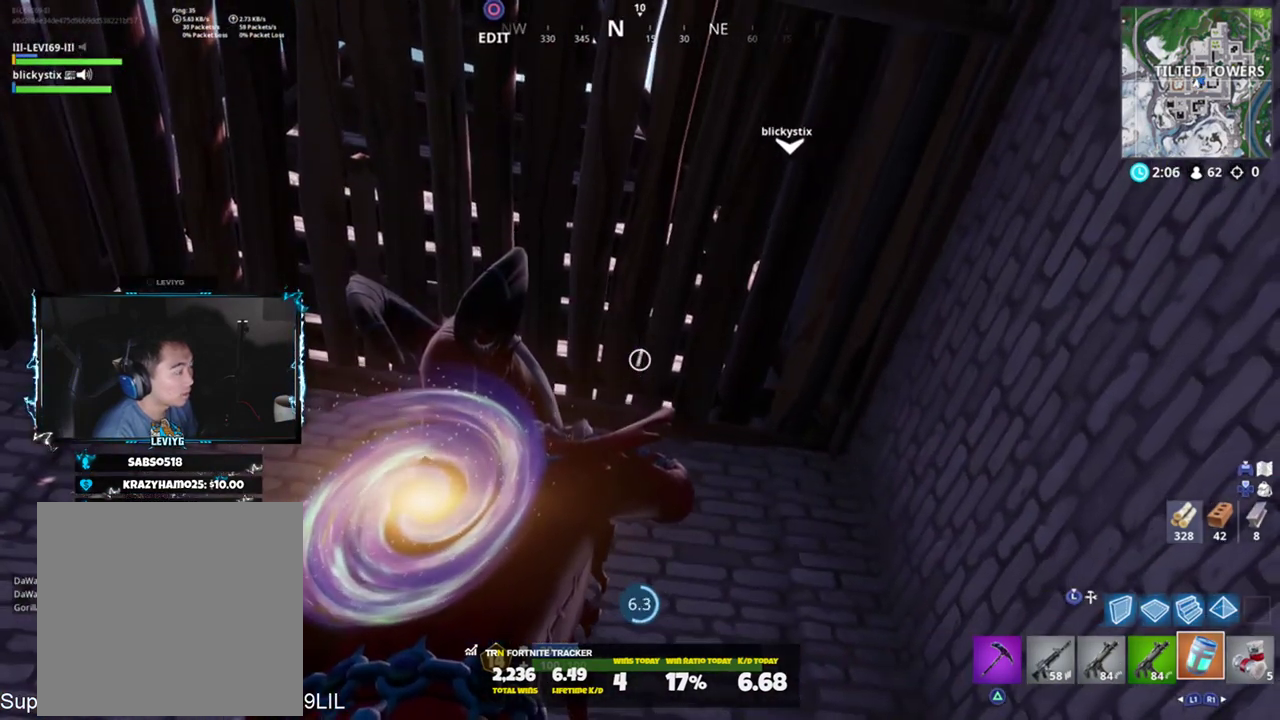
{"buttons": [], "left_stick": "center", "right_stick": "center", "events": [[34, "right_stick", "up-left"], [234, "right_stick", "center"]]}
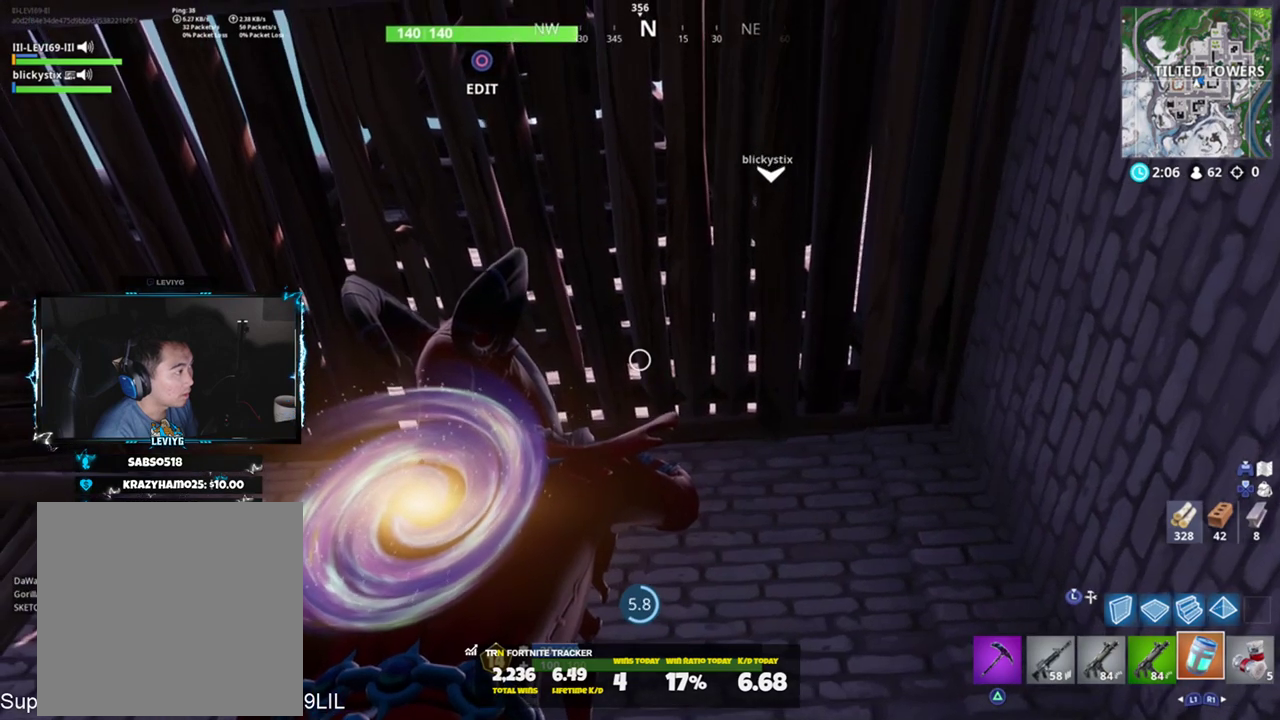
{"buttons": [], "left_stick": "center", "right_stick": "left", "events": [[367, "right_stick", "left"]]}
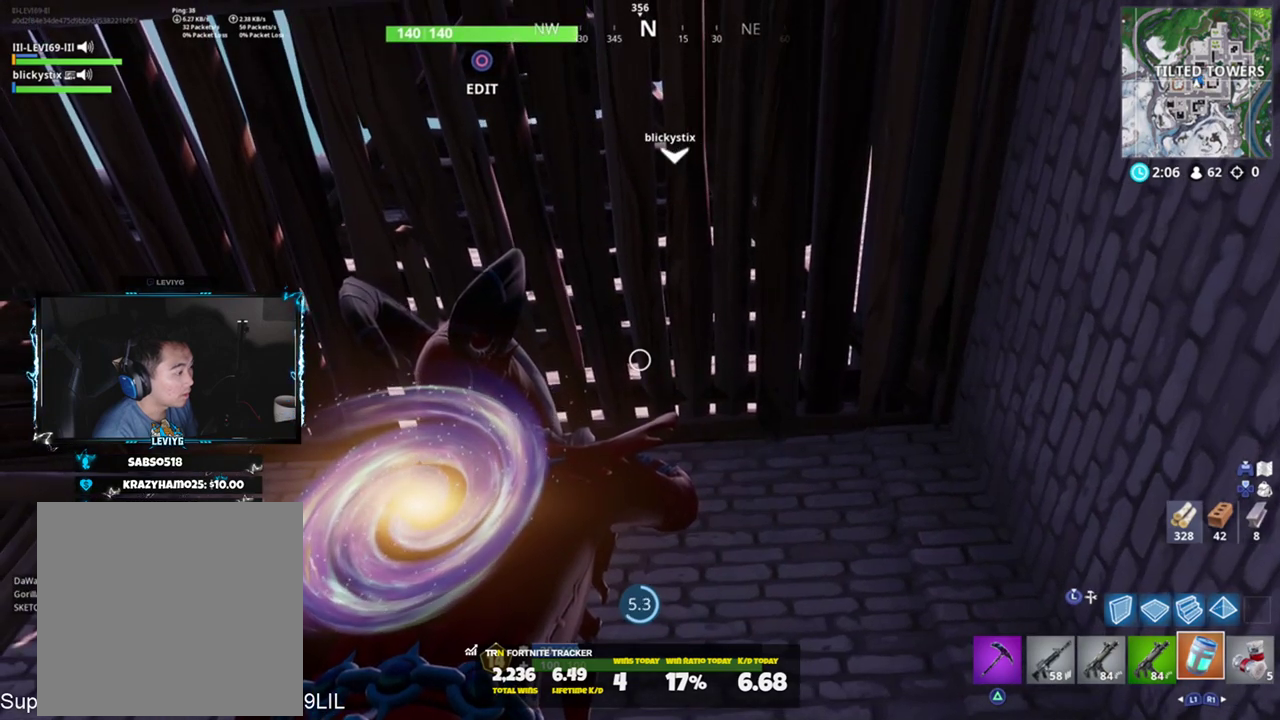
{"buttons": [], "left_stick": "center", "right_stick": "center", "events": [[100, "right_stick", "center"]]}
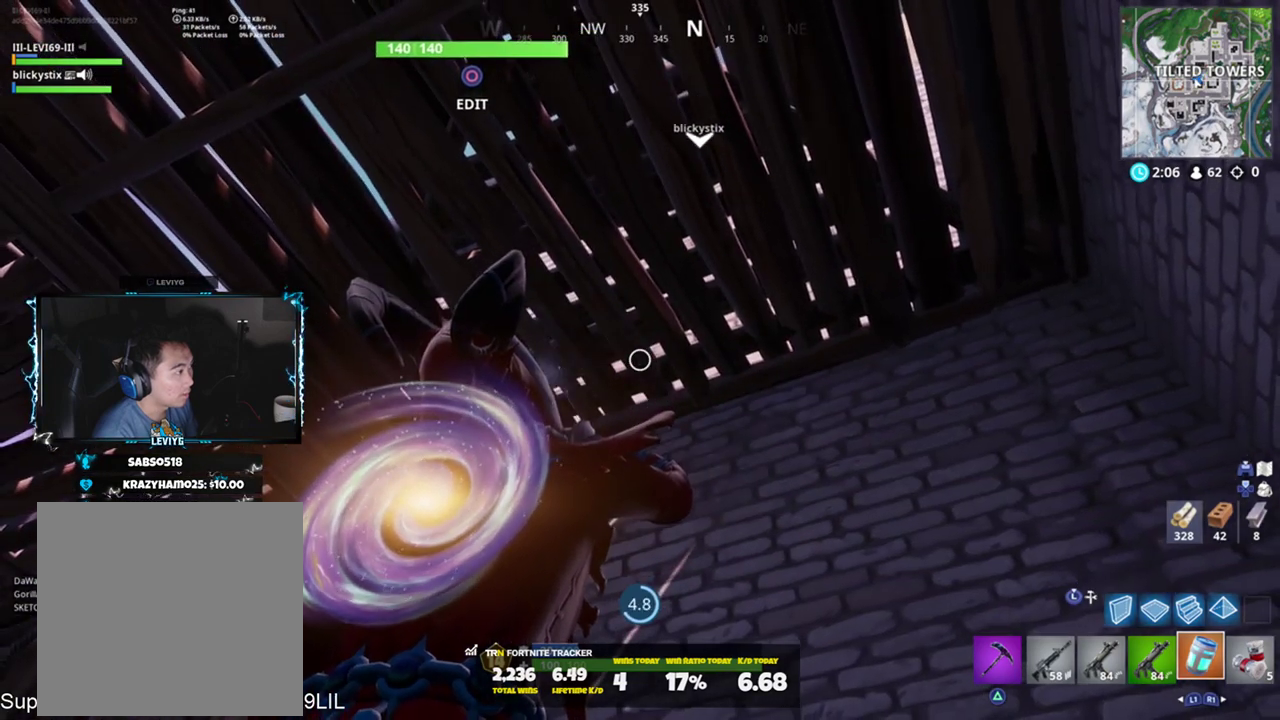
{"buttons": [], "left_stick": "center", "right_stick": "center", "events": []}
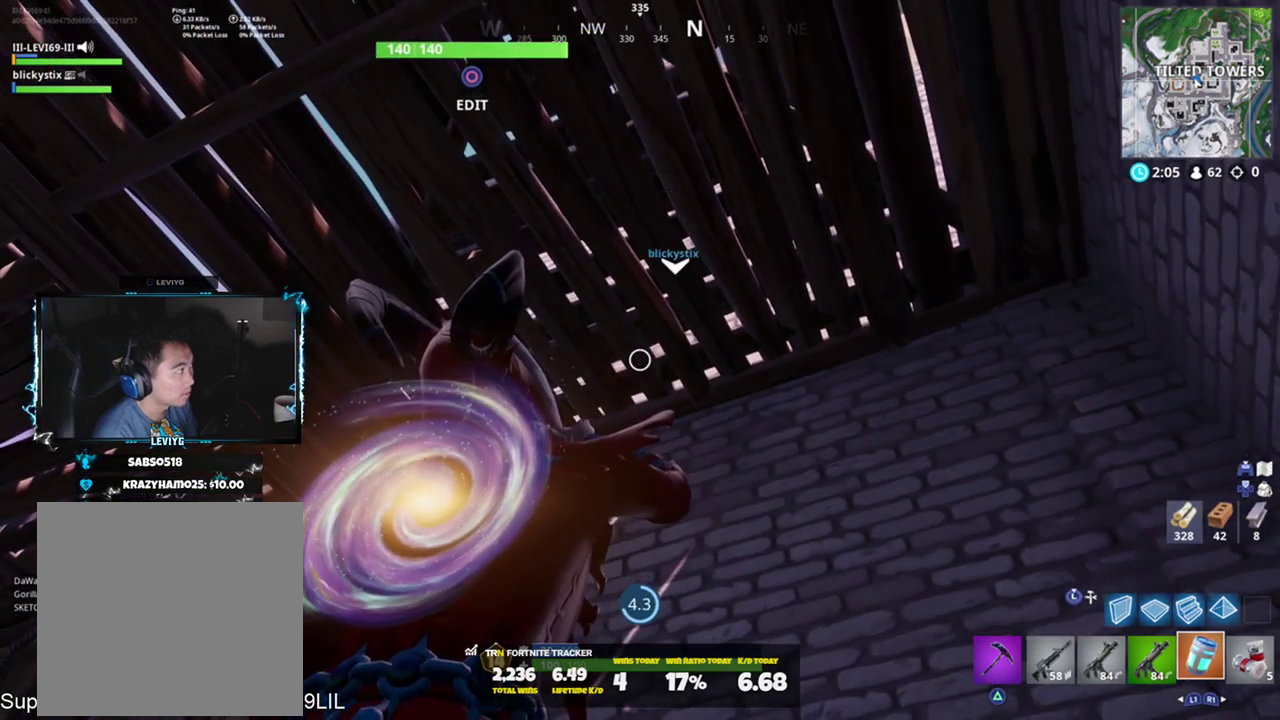
{"buttons": [], "left_stick": "center", "right_stick": "center", "events": []}
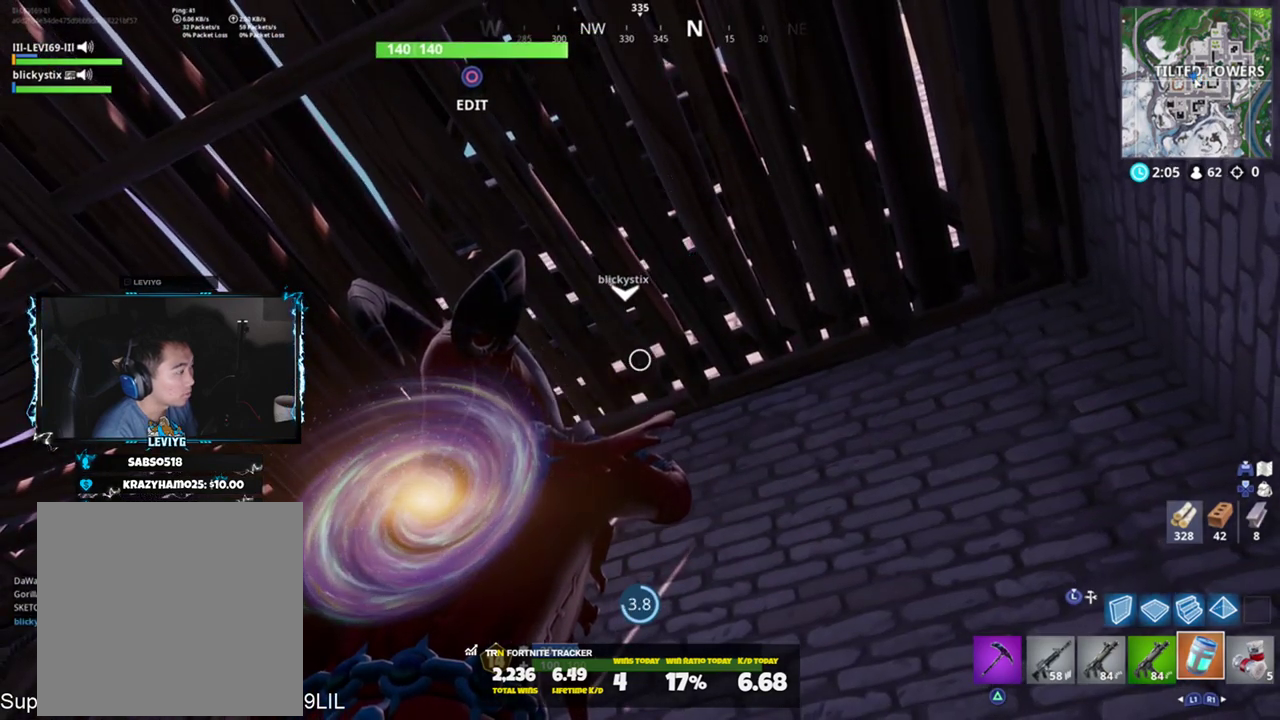
{"buttons": [], "left_stick": "center", "right_stick": "center", "events": []}
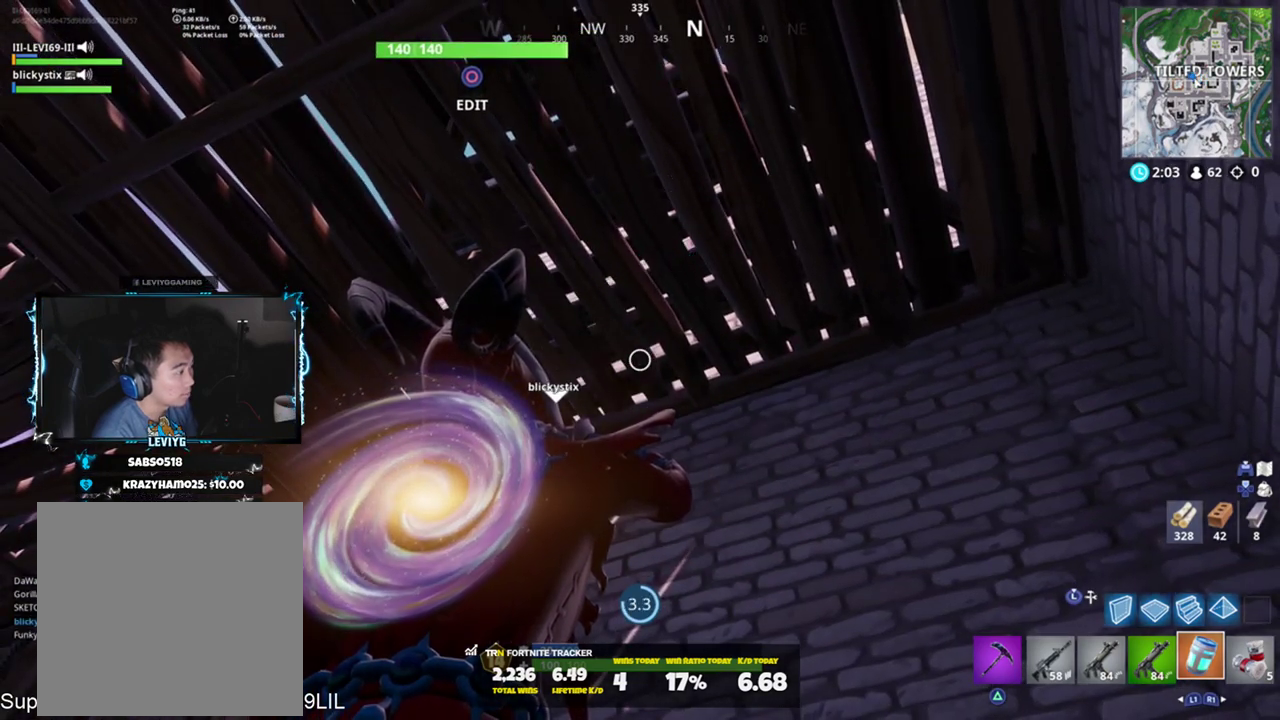
{"buttons": [], "left_stick": "center", "right_stick": "center", "events": [[34, "right_stick", "down-left"], [167, "right_stick", "center"]]}
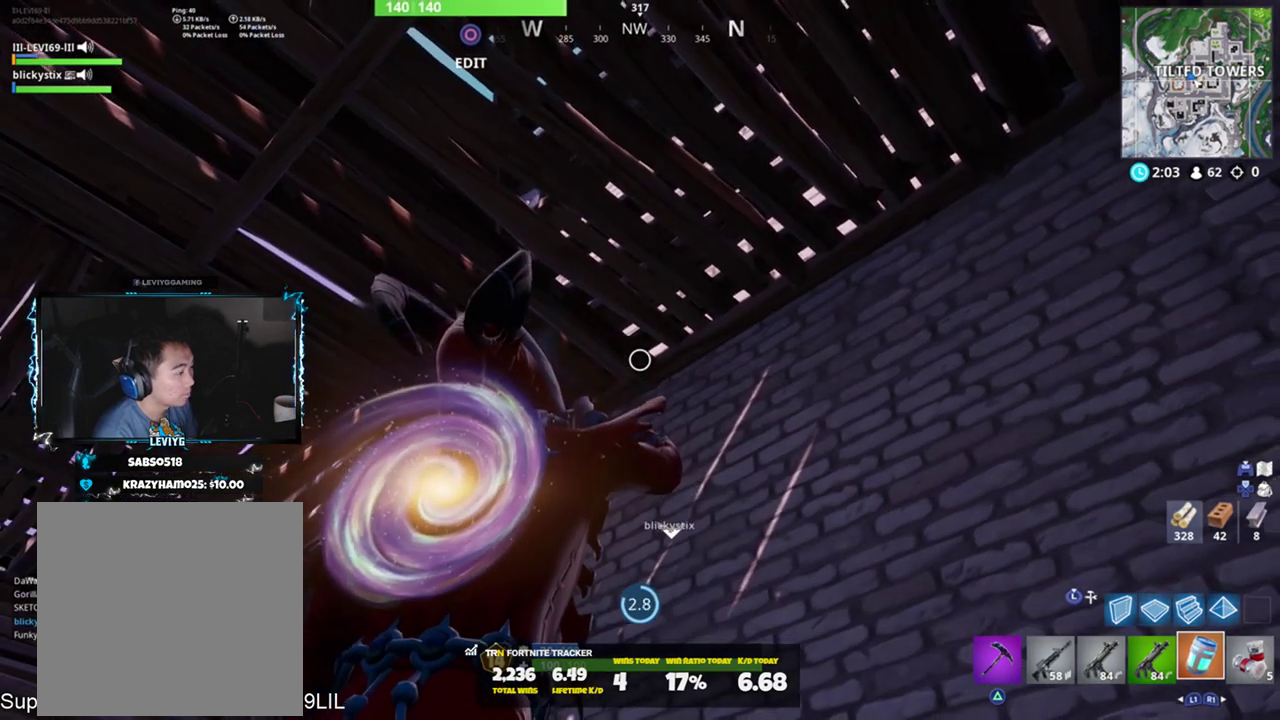
{"buttons": [], "left_stick": "center", "right_stick": "down-left", "events": [[267, "right_stick", "down"], [467, "right_stick", "down-left"]]}
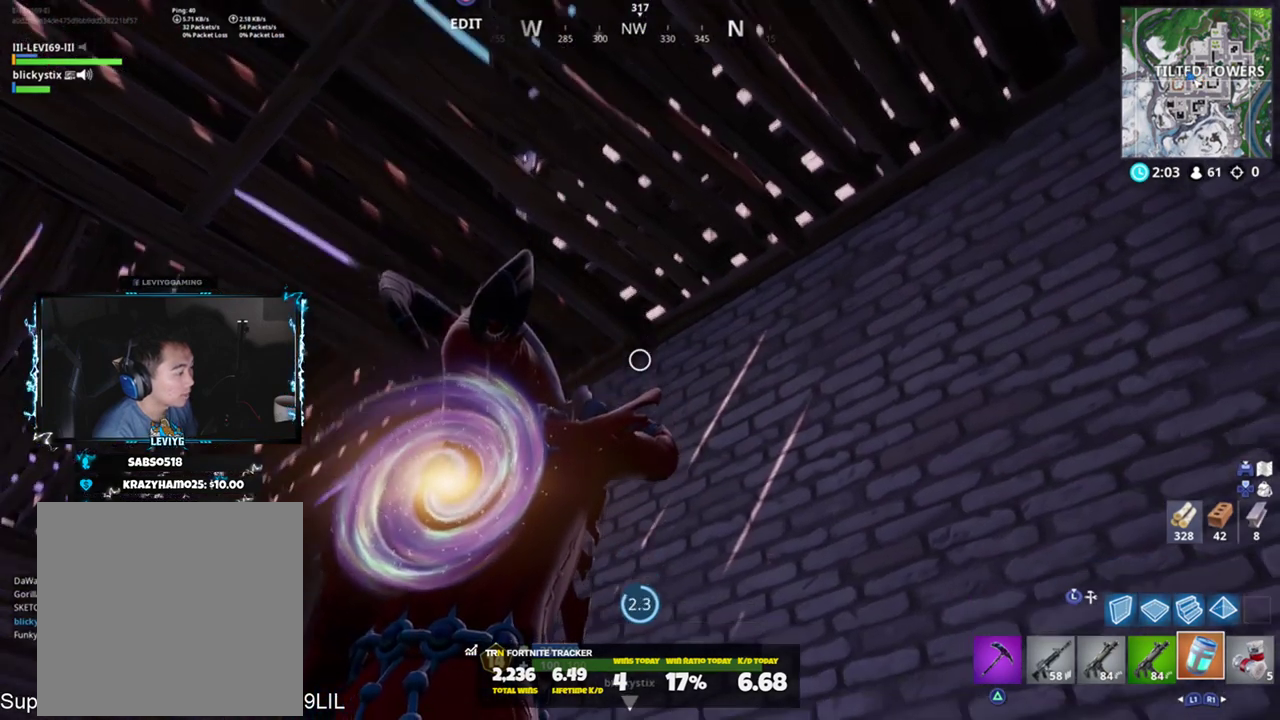
{"buttons": [], "left_stick": "center", "right_stick": "center", "events": [[100, "right_stick", "center"], [234, "right_stick", "left"], [401, "right_stick", "center"]]}
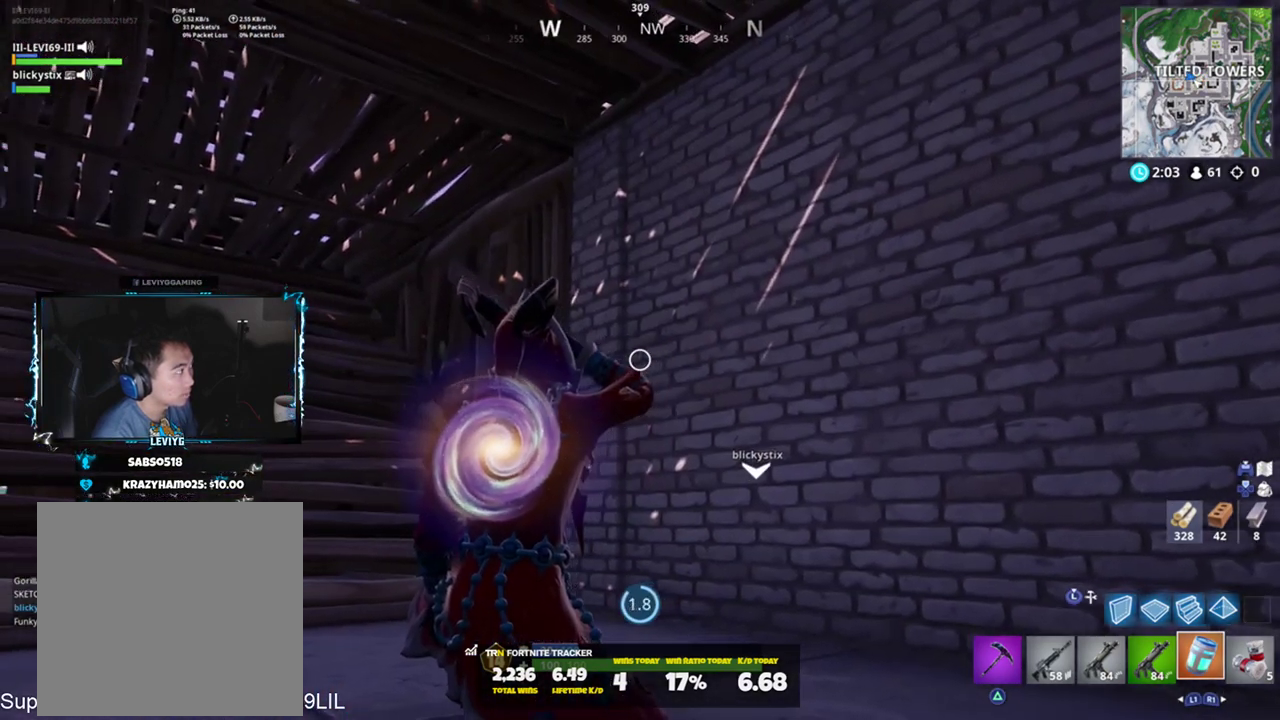
{"buttons": [], "left_stick": "center", "right_stick": "center", "events": [[167, "right_stick", "left"], [333, "right_stick", "center"]]}
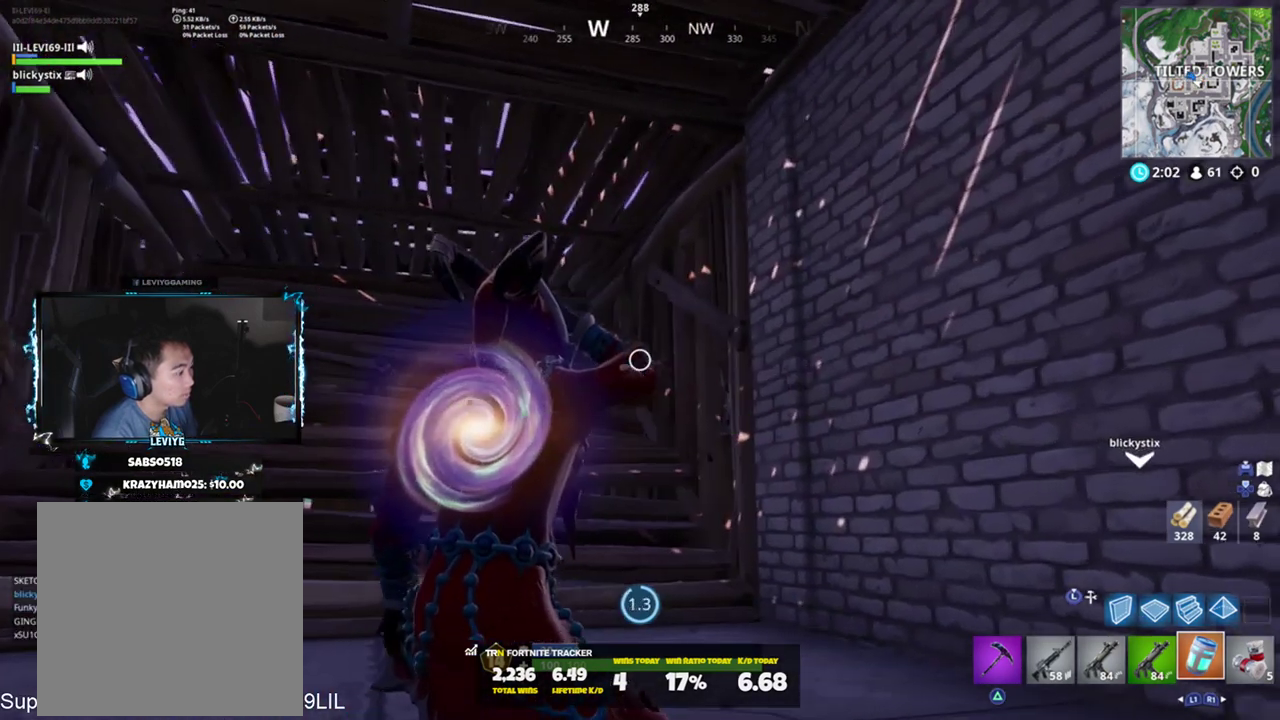
{"buttons": [], "left_stick": "center", "right_stick": "center", "events": []}
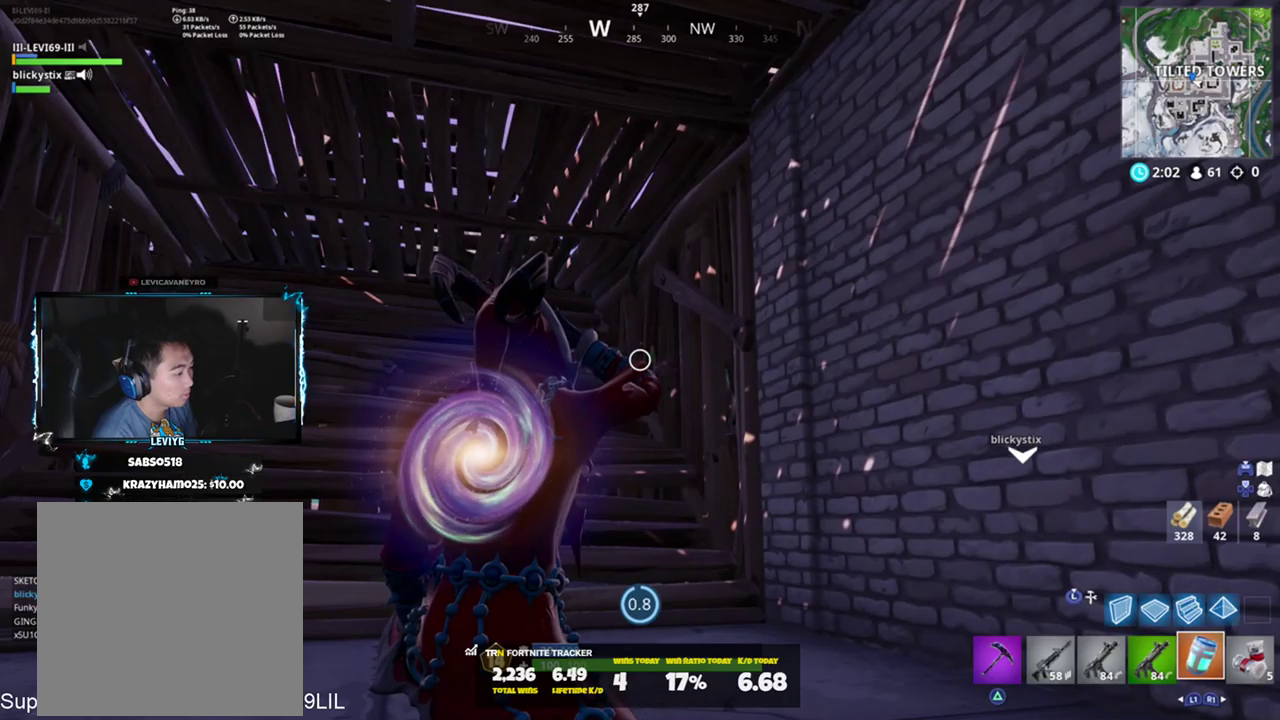
{"buttons": [], "left_stick": "center", "right_stick": "center", "events": []}
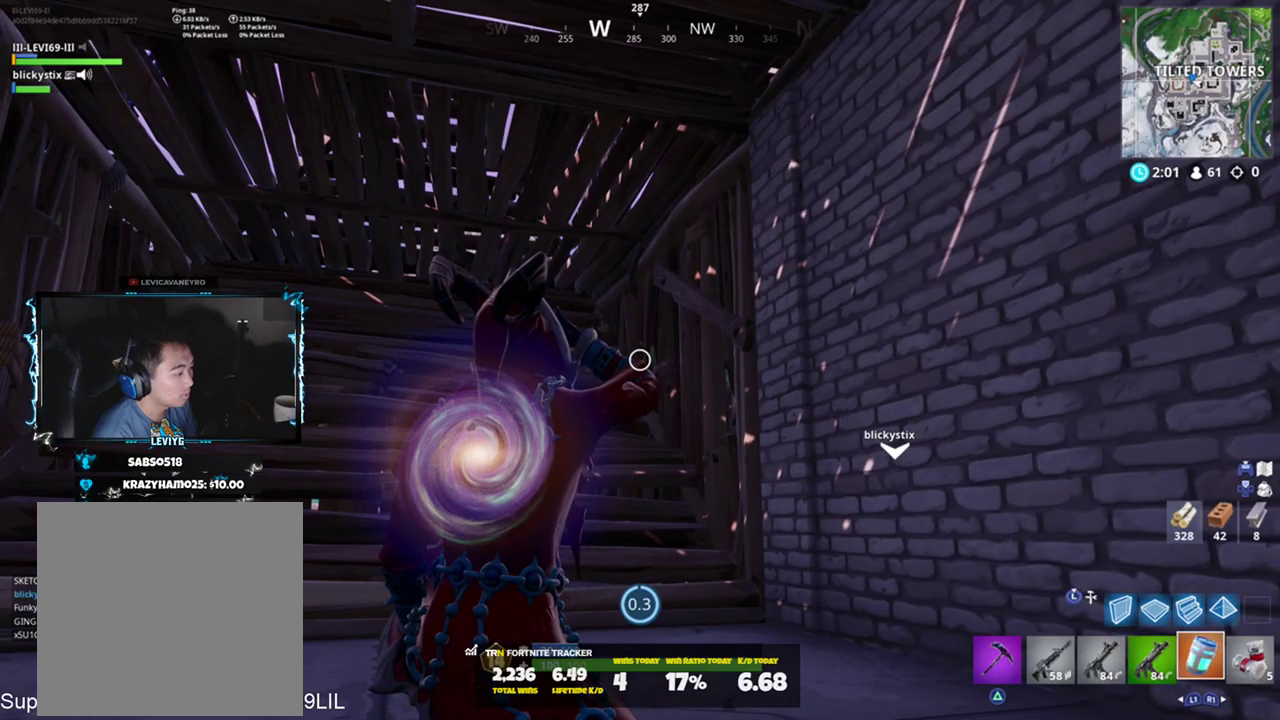
{"buttons": ["CROSS"], "left_stick": "up-left", "right_stick": "down-right", "events": [[234, "left_stick", "left"], [301, "left_stick", "up-left"], [434, "right_stick", "down"], [467, "CROSS", "down"], [501, "right_stick", "down-right"]]}
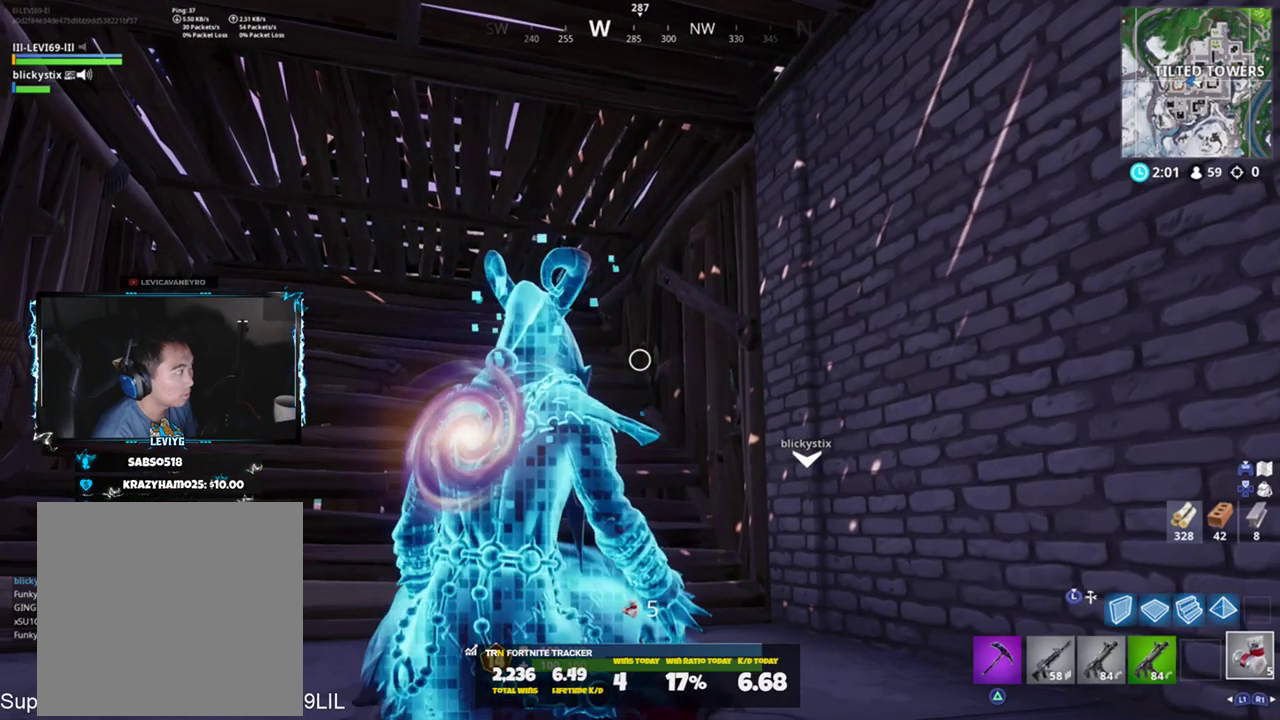
{"buttons": [], "left_stick": "up-left", "right_stick": "up-right", "events": [[66, "CROSS", "up"], [300, "R1", "down"], [367, "R1", "up"], [367, "right_stick", "right"], [467, "right_stick", "up-right"]]}
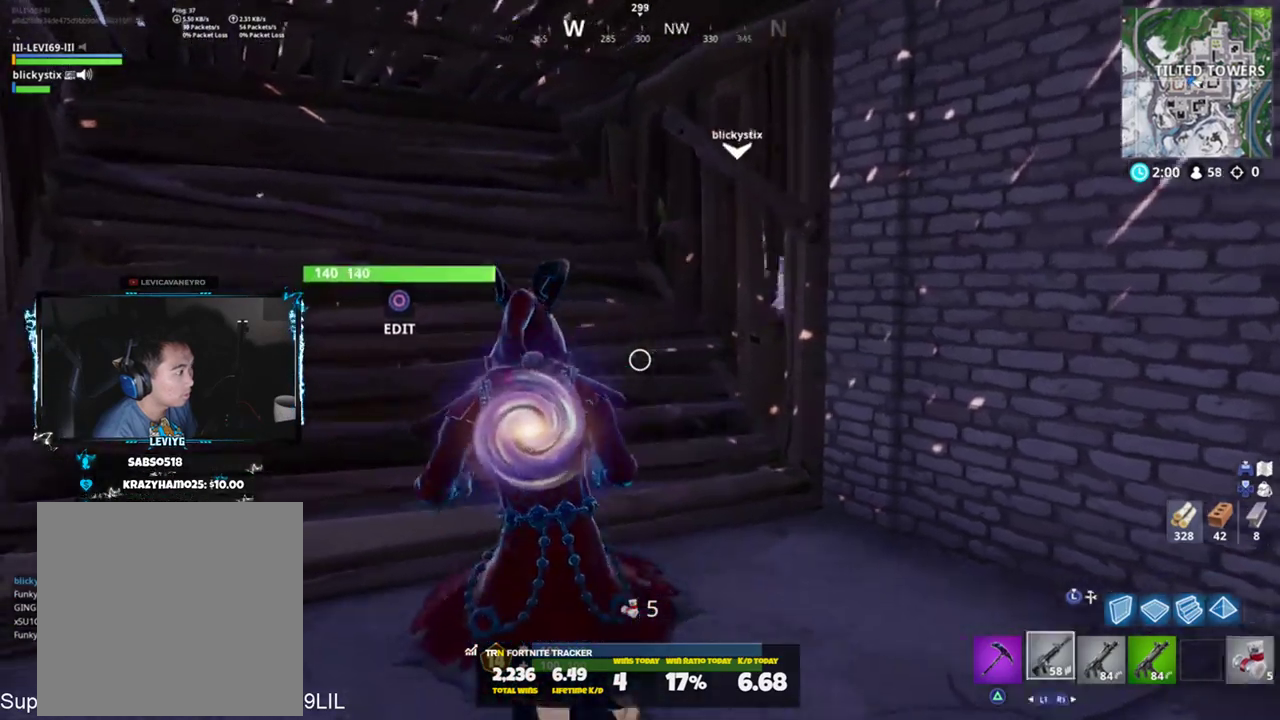
{"buttons": ["R2"], "left_stick": "down-right", "right_stick": "down-right", "events": [[67, "right_stick", "up"], [200, "left_stick", "up"], [301, "CIRCLE", "down"], [401, "CIRCLE", "up"], [401, "left_stick", "down-right"], [467, "R2", "down"], [467, "right_stick", "down-right"]]}
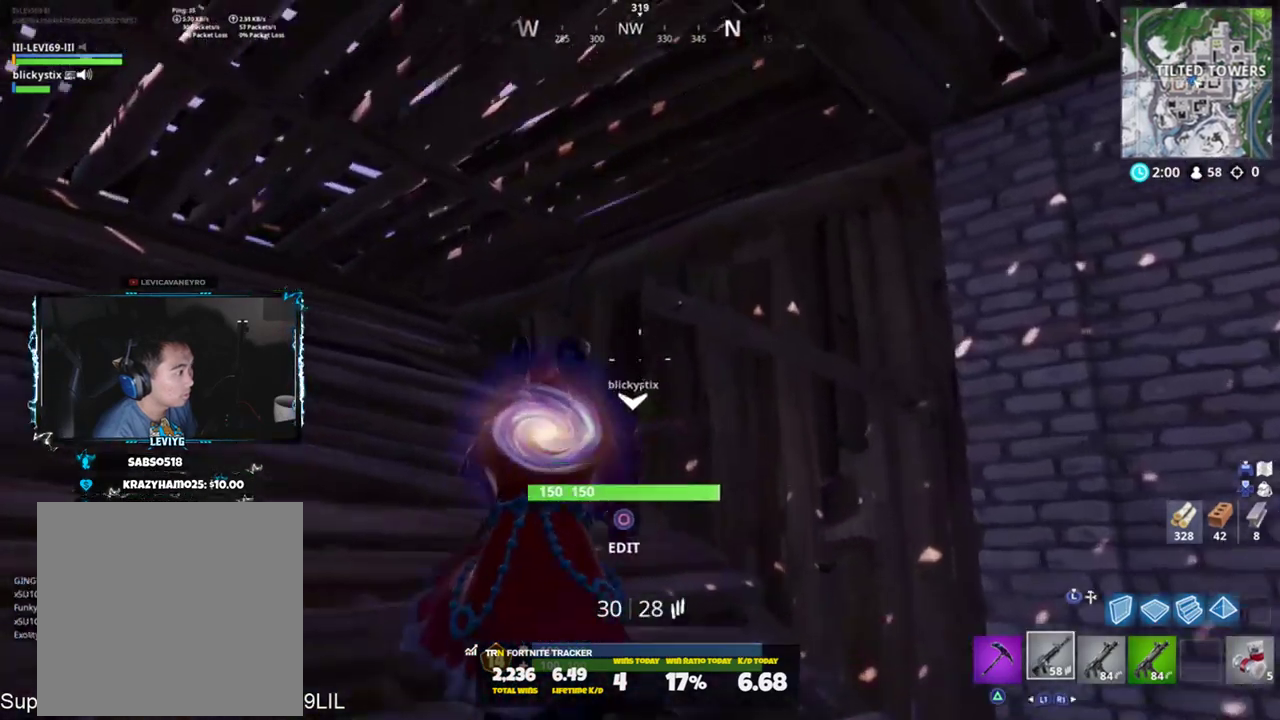
{"buttons": [], "left_stick": "up", "right_stick": "center", "events": [[150, "right_stick", "down-left"], [184, "CIRCLE", "down"], [184, "left_stick", "up-left"], [250, "CIRCLE", "up"], [250, "R2", "up"], [284, "right_stick", "up-right"], [317, "R3", "down"], [317, "left_stick", "up"], [384, "R3", "up"], [450, "right_stick", "center"]]}
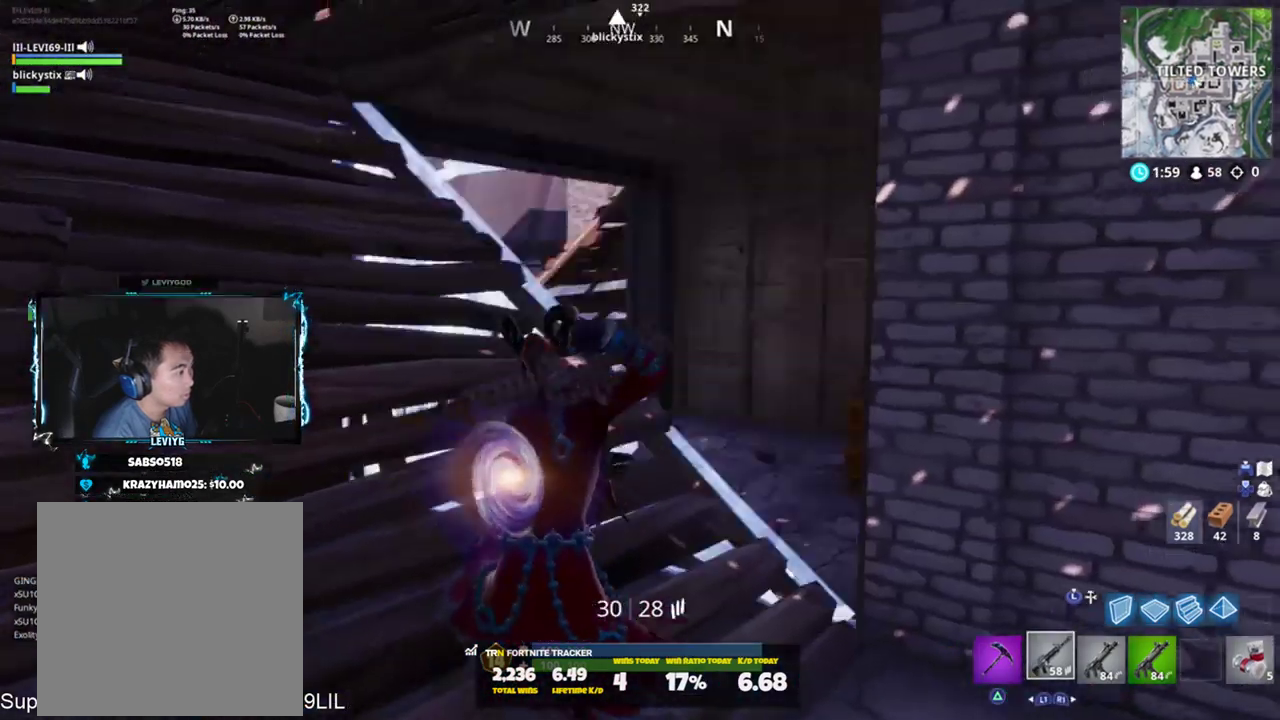
{"buttons": [], "left_stick": "up", "right_stick": "center", "events": [[250, "CROSS", "down"], [283, "right_stick", "down-left"], [350, "CROSS", "up"], [450, "right_stick", "center"]]}
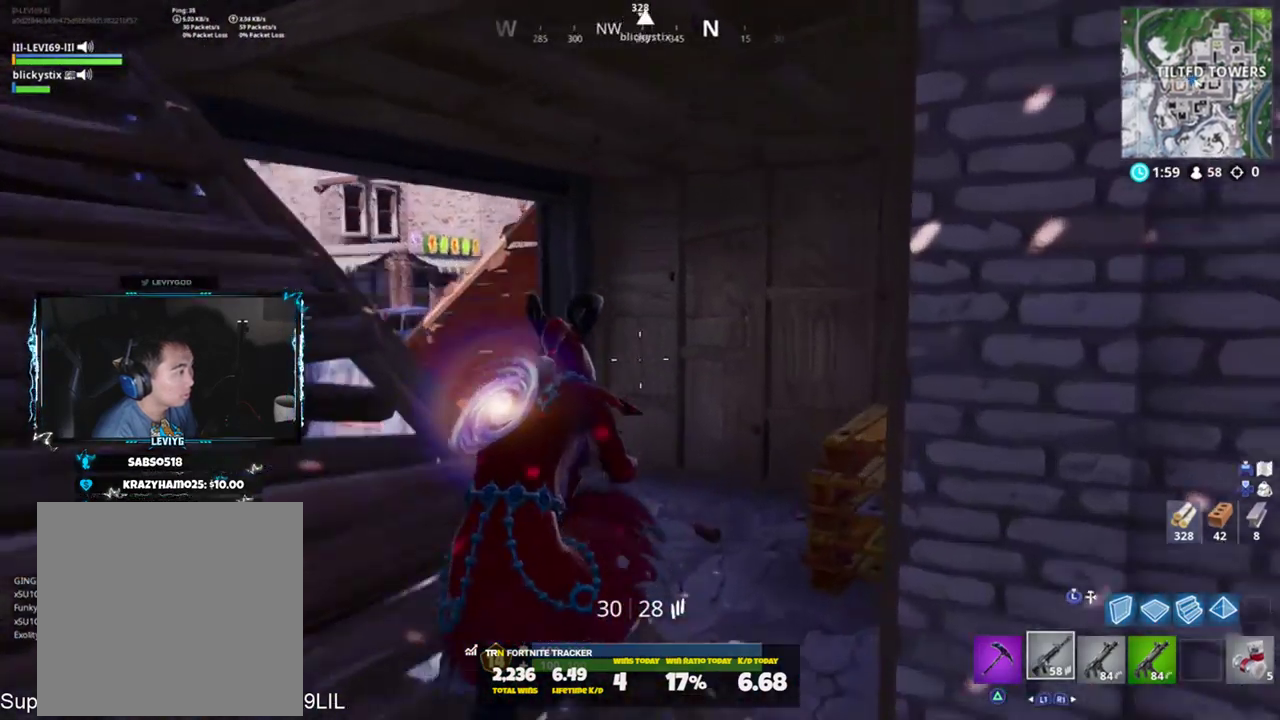
{"buttons": [], "left_stick": "up-left", "right_stick": "up", "events": [[50, "left_stick", "up-left"], [250, "right_stick", "up-left"], [350, "right_stick", "up"]]}
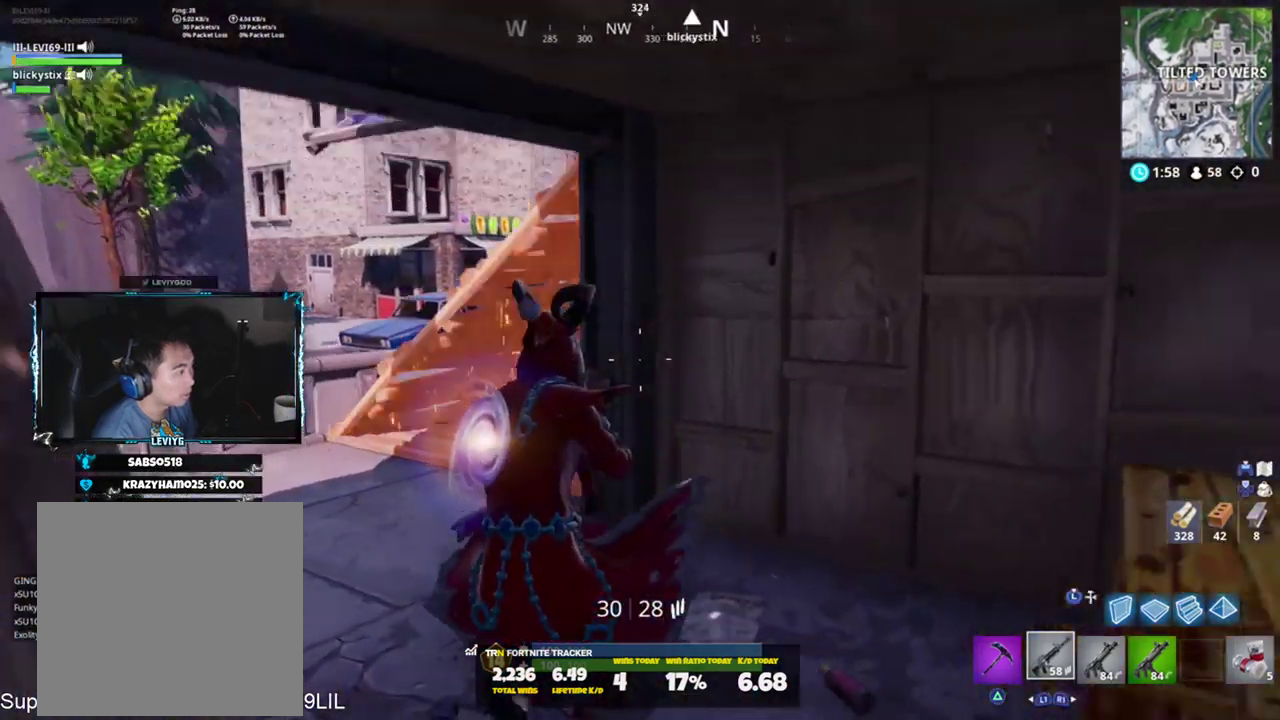
{"buttons": [], "left_stick": "up-left", "right_stick": "up", "events": [[116, "right_stick", "right"], [250, "right_stick", "up-right"], [350, "right_stick", "up"]]}
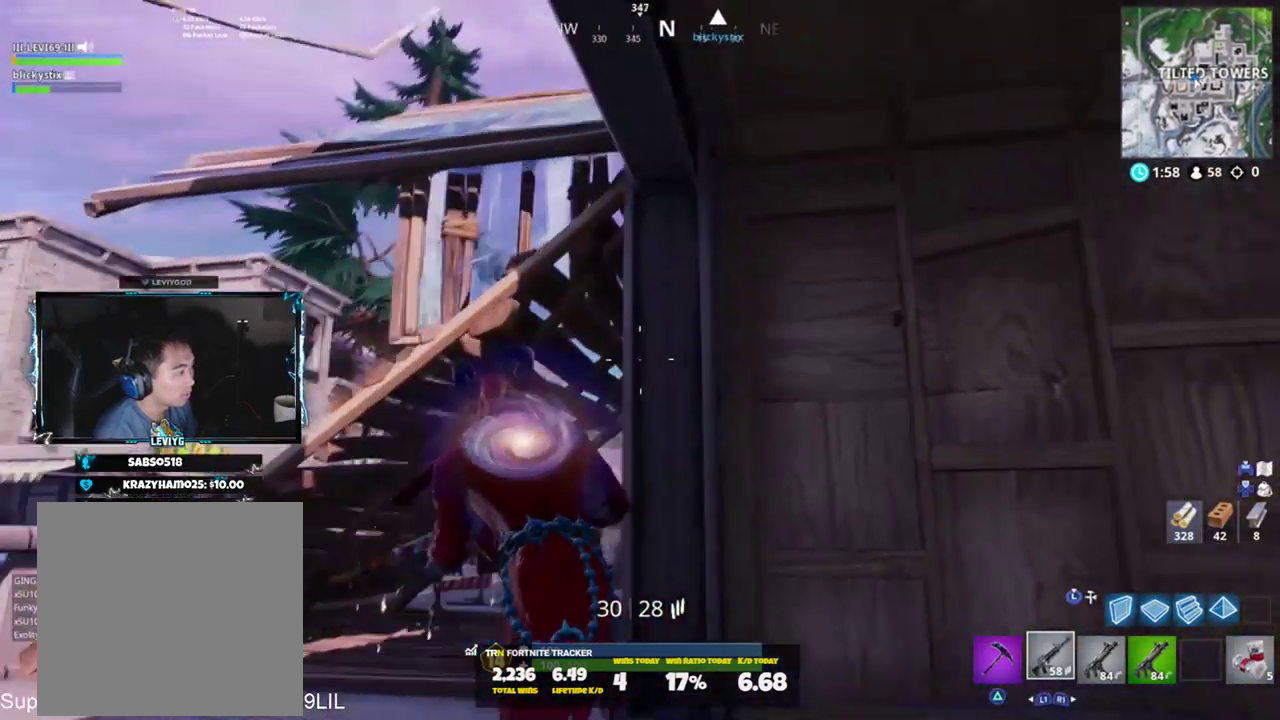
{"buttons": [], "left_stick": "up-left", "right_stick": "center", "events": [[17, "right_stick", "center"], [117, "right_stick", "down"], [317, "CROSS", "down"], [317, "right_stick", "up-right"], [417, "CROSS", "up"], [484, "right_stick", "center"]]}
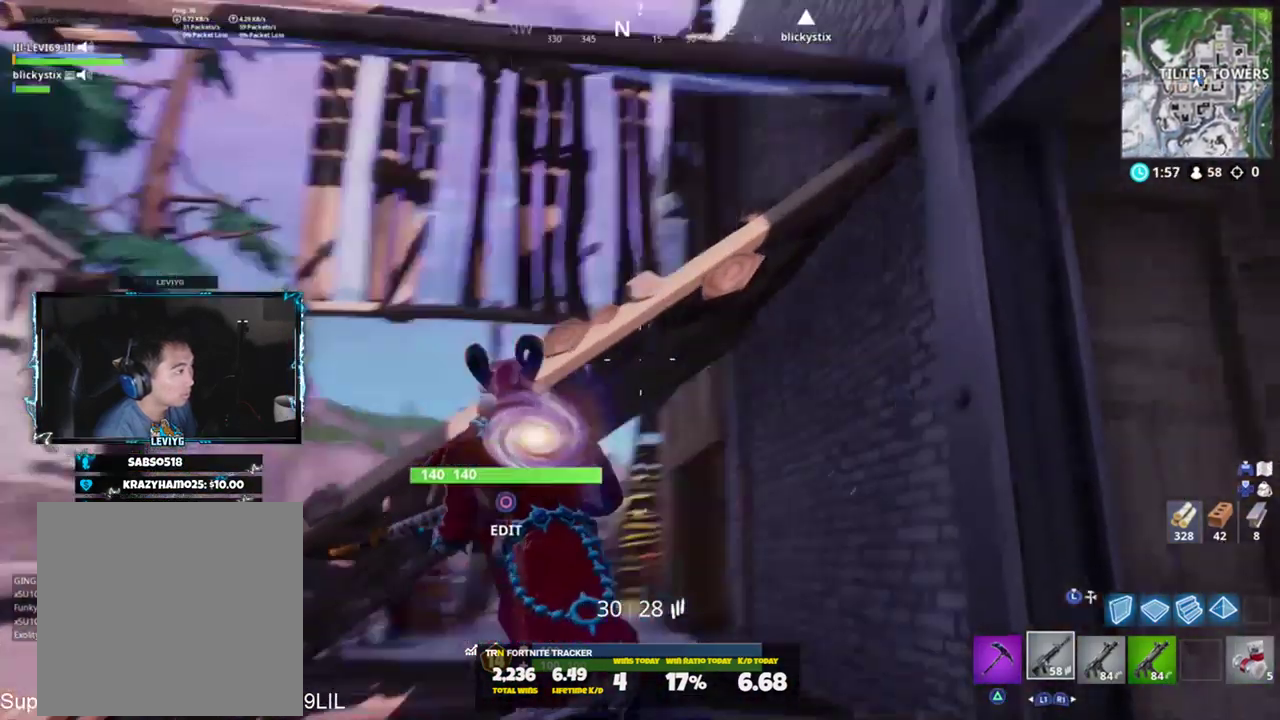
{"buttons": ["R2"], "left_stick": "right", "right_stick": "up", "events": [[16, "left_stick", "up"], [216, "right_stick", "up"], [317, "R2", "down"], [383, "left_stick", "right"]]}